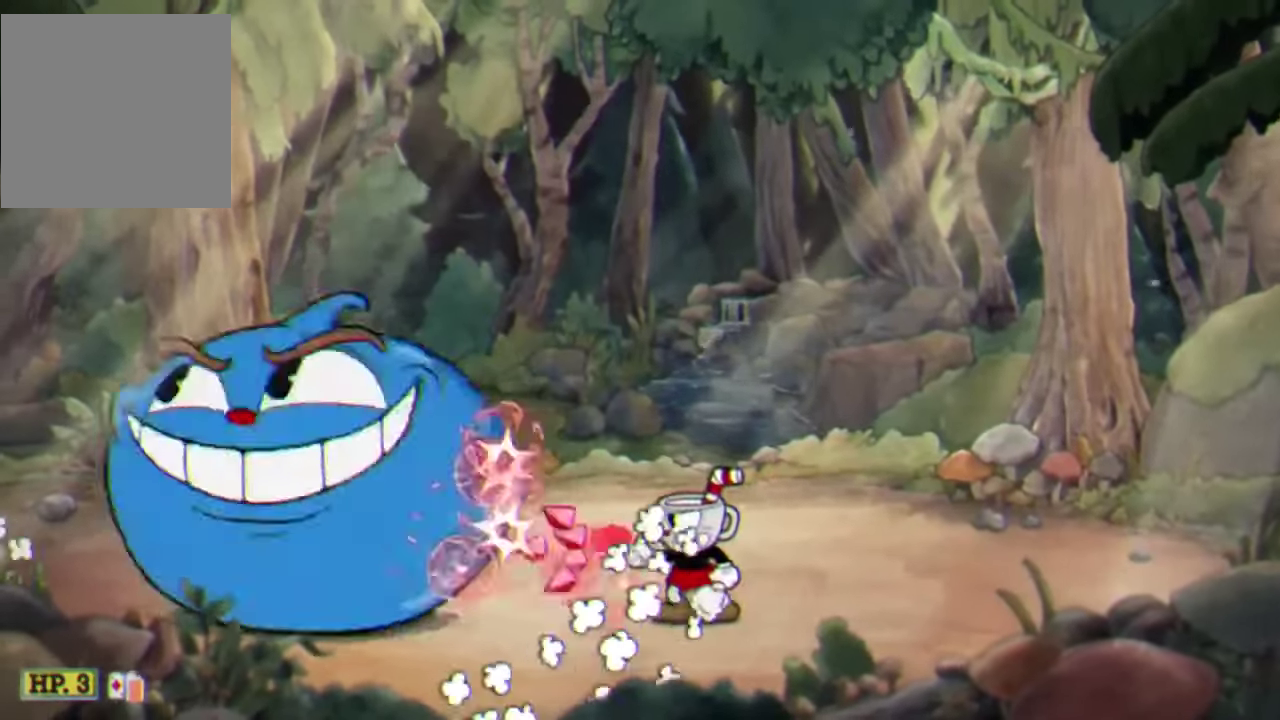
Gameplay with a controller (Xbox layout); each line is a JSON object with the inputs held at the frame after it. "events" lists button and stick changes between this image and that frame as [ms after this image, input, new state], when the widget could be followed in between. Not read: R3 right_stick.
{"buttons": ["R2"], "left_stick": "center", "events": []}
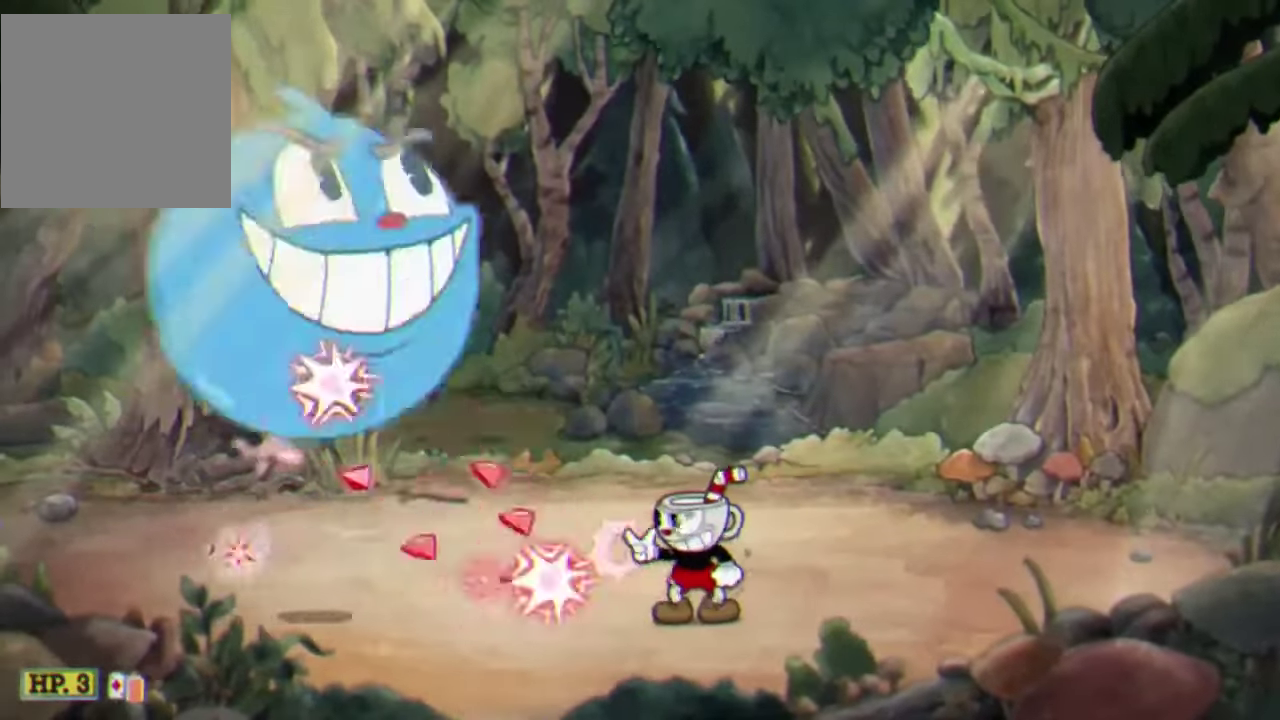
{"buttons": ["R2"], "left_stick": "left", "events": [[500, "left_stick", "left"]]}
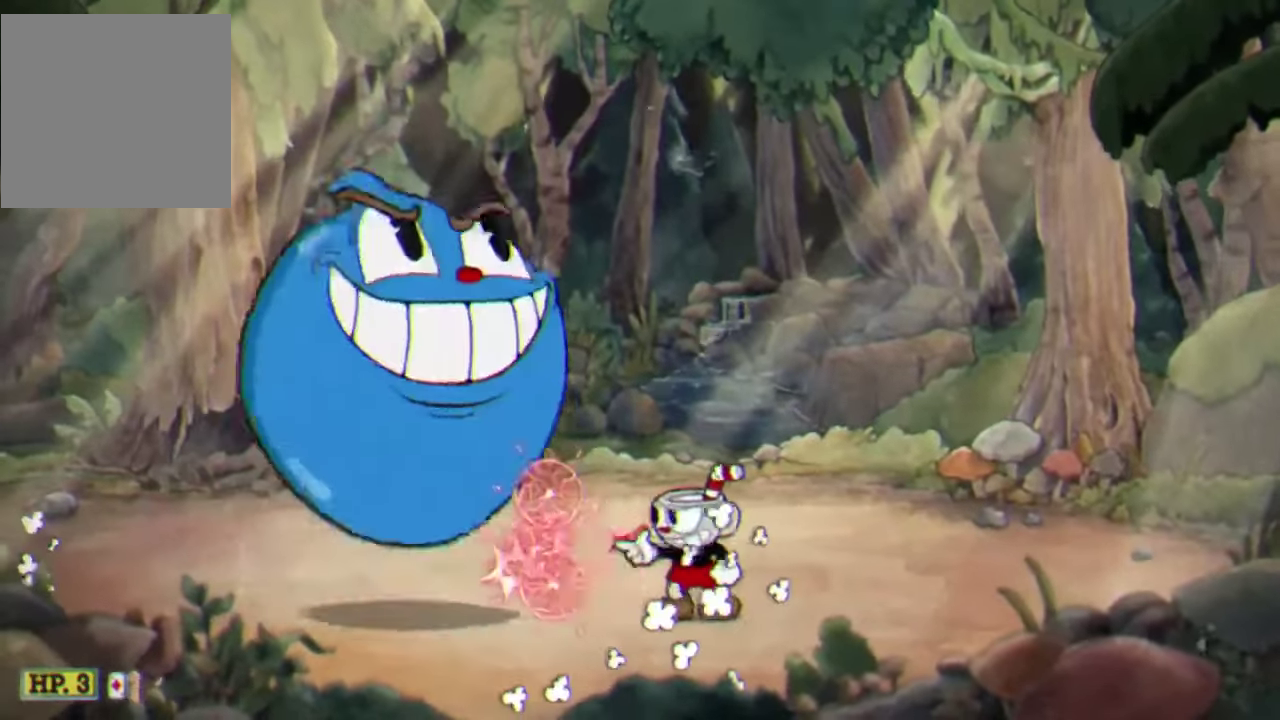
{"buttons": ["R2"], "left_stick": "center", "events": [[100, "Y", "down"], [200, "Y", "up"], [333, "left_stick", "center"], [400, "left_stick", "right"], [500, "left_stick", "center"]]}
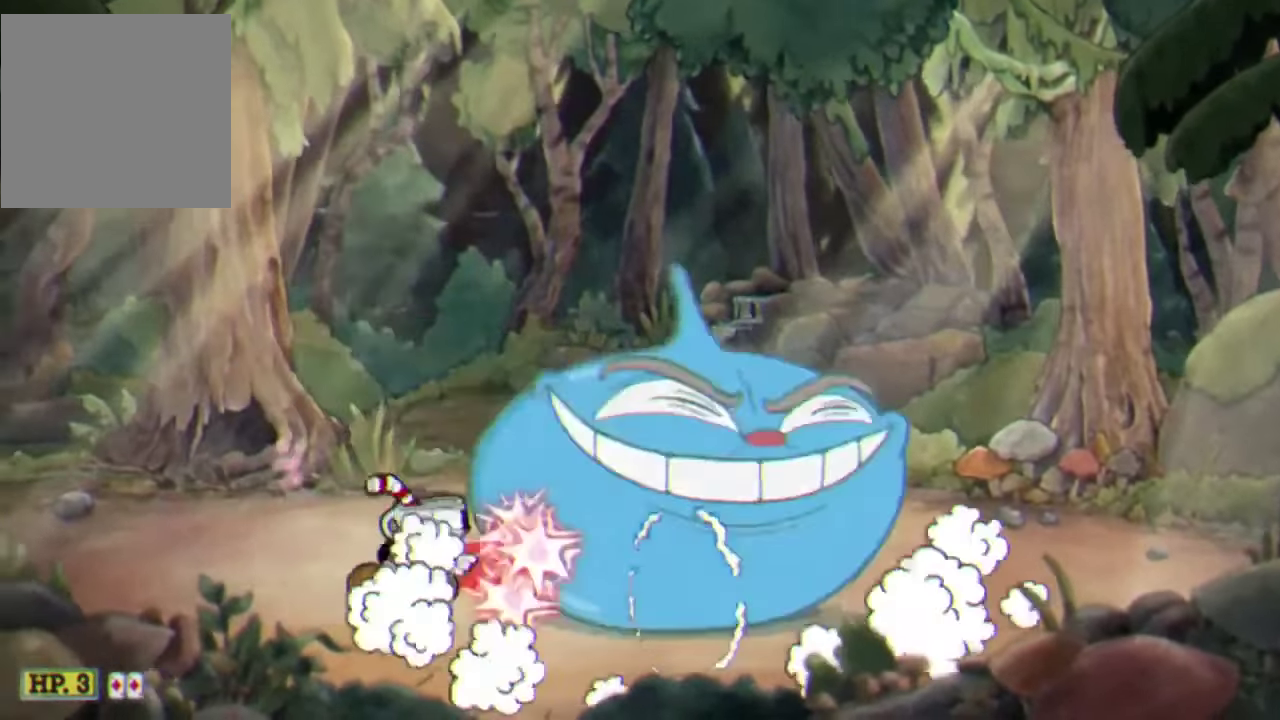
{"buttons": ["R2"], "left_stick": "right", "events": [[466, "left_stick", "right"]]}
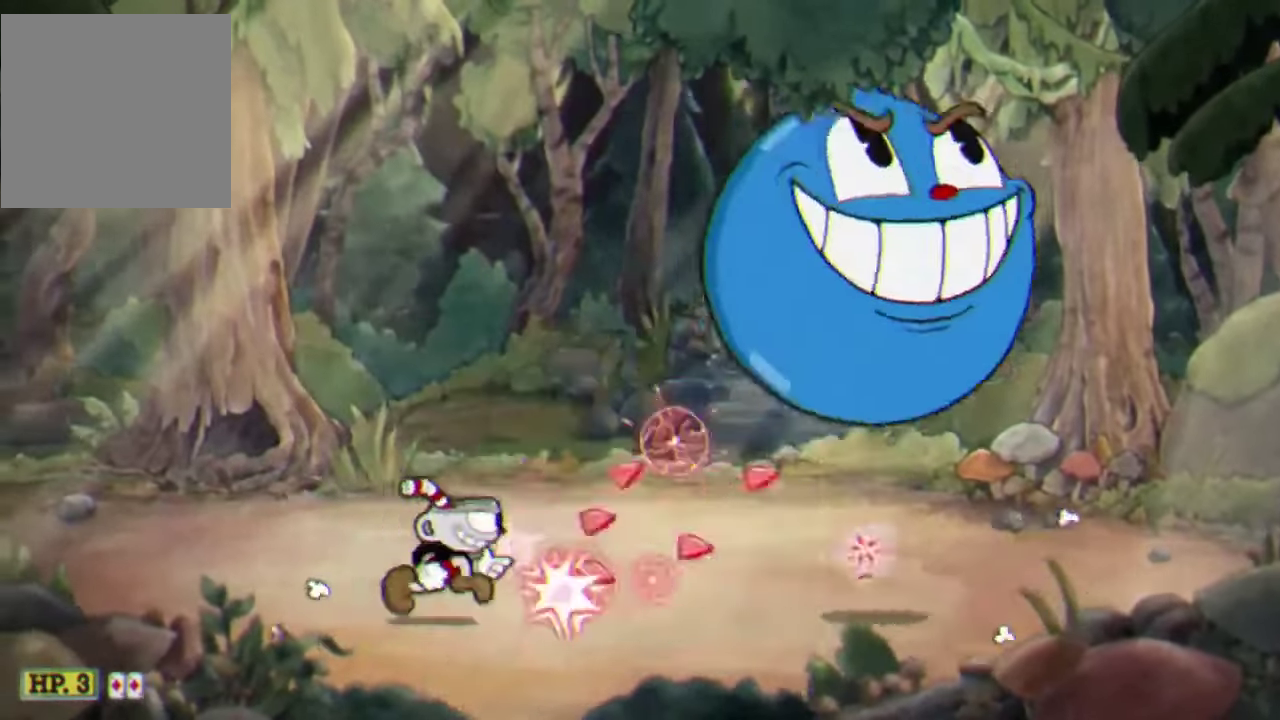
{"buttons": ["R2"], "left_stick": "center", "events": [[300, "left_stick", "center"]]}
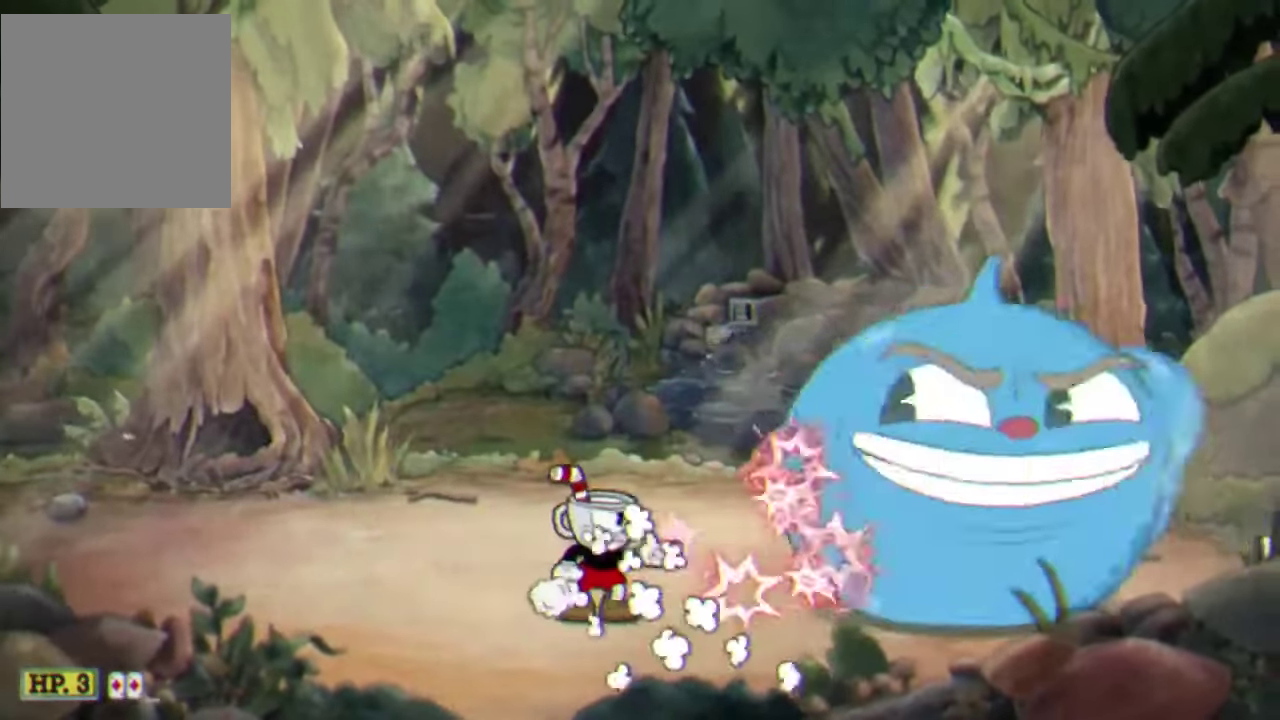
{"buttons": ["R2"], "left_stick": "down", "events": [[334, "left_stick", "down"]]}
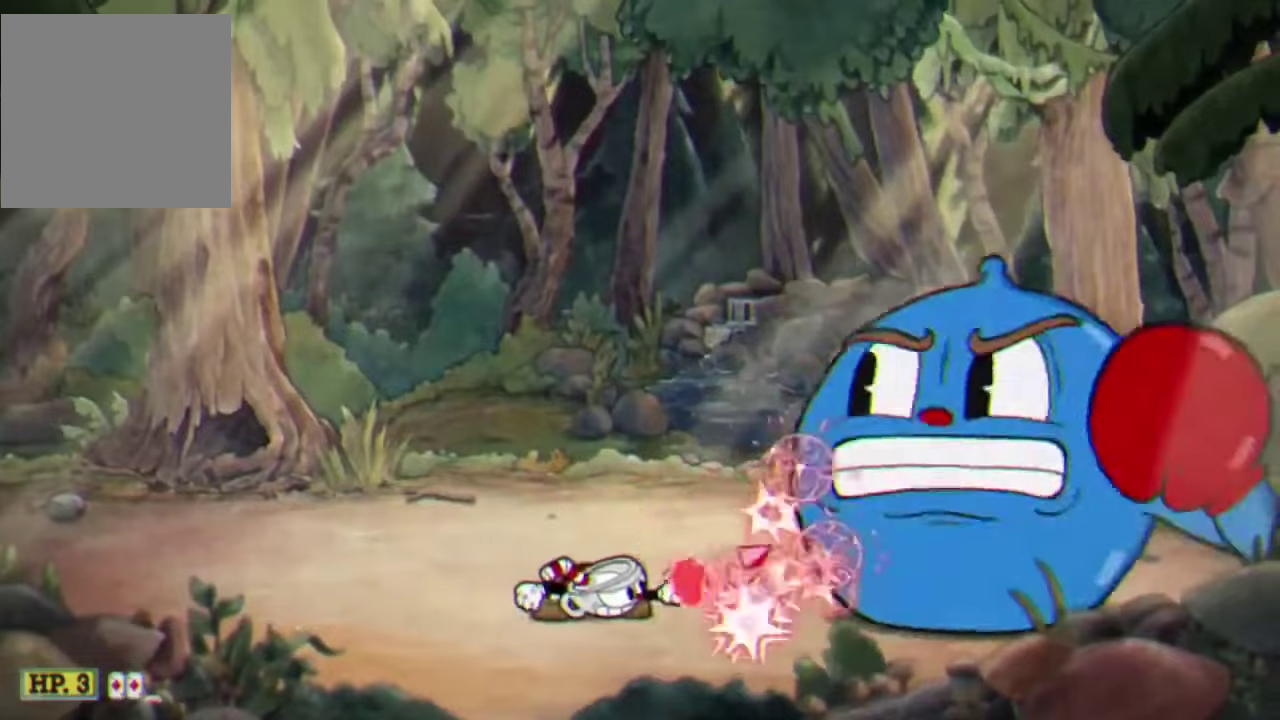
{"buttons": ["R2"], "left_stick": "down", "events": []}
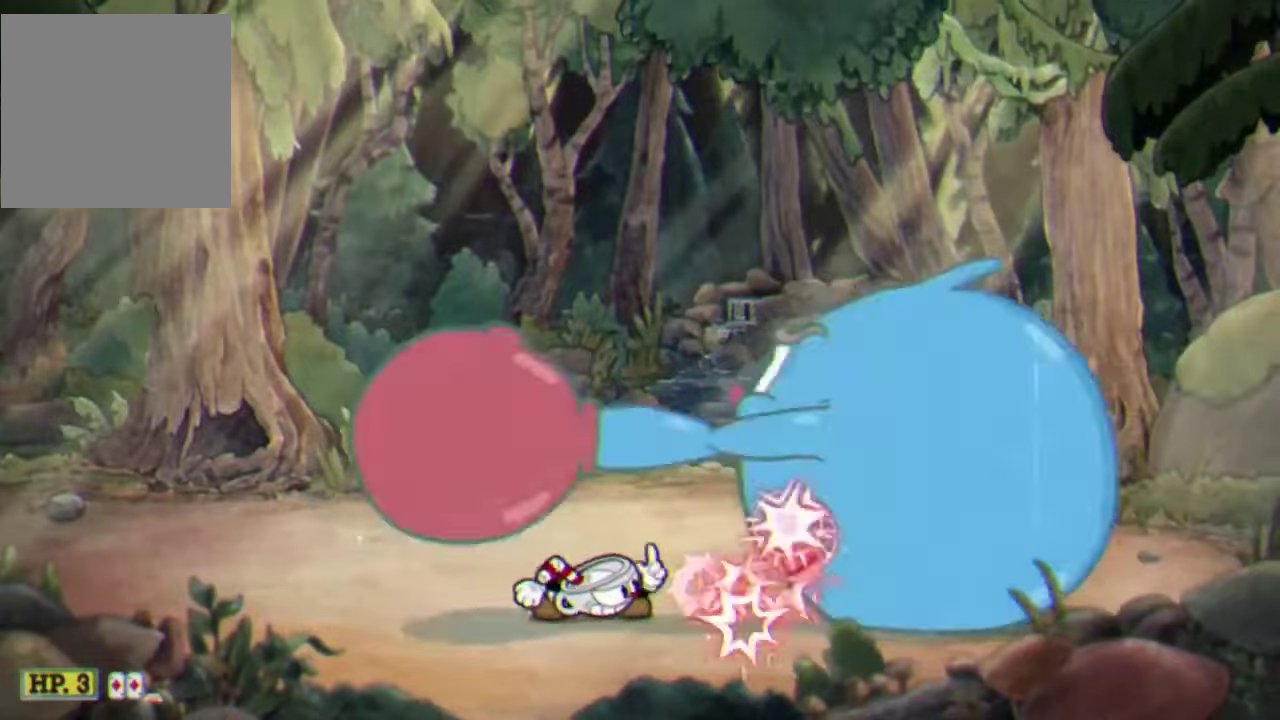
{"buttons": ["R2"], "left_stick": "center", "events": [[334, "left_stick", "right"], [467, "left_stick", "center"]]}
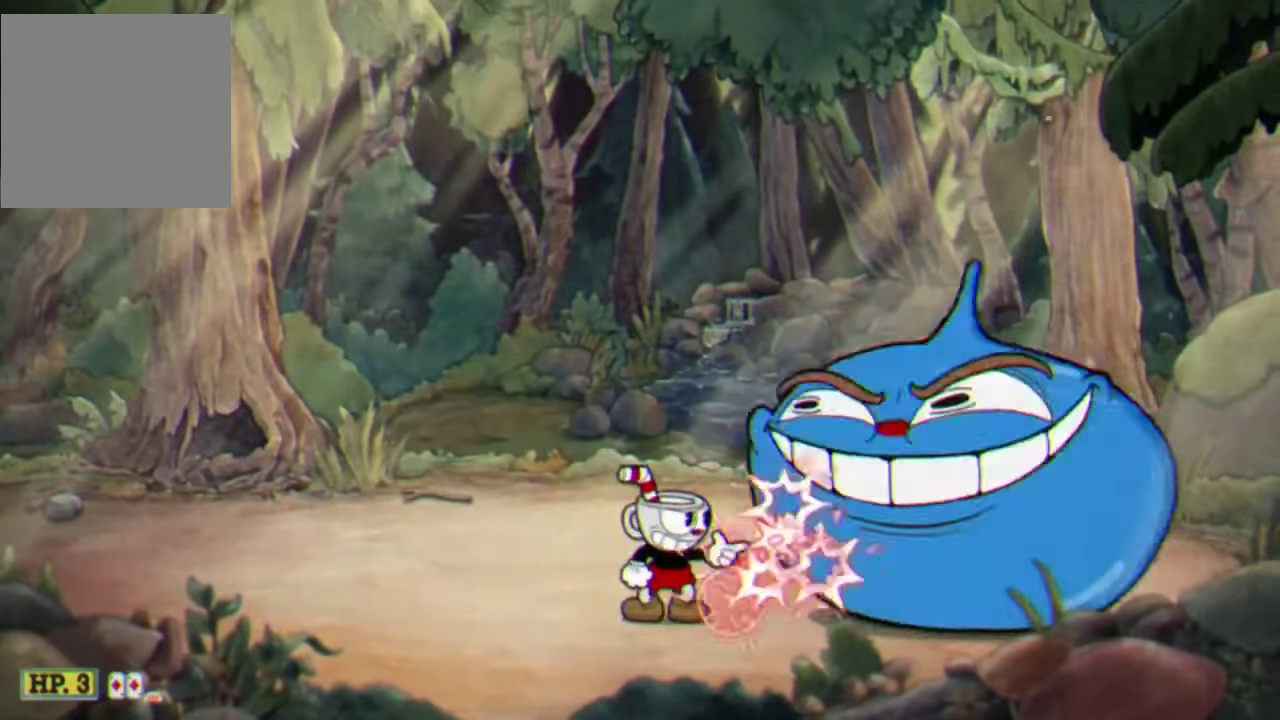
{"buttons": ["Y", "R2", "L3"], "left_stick": "right", "events": [[334, "left_stick", "right"], [400, "L3", "down"], [400, "Y", "down"]]}
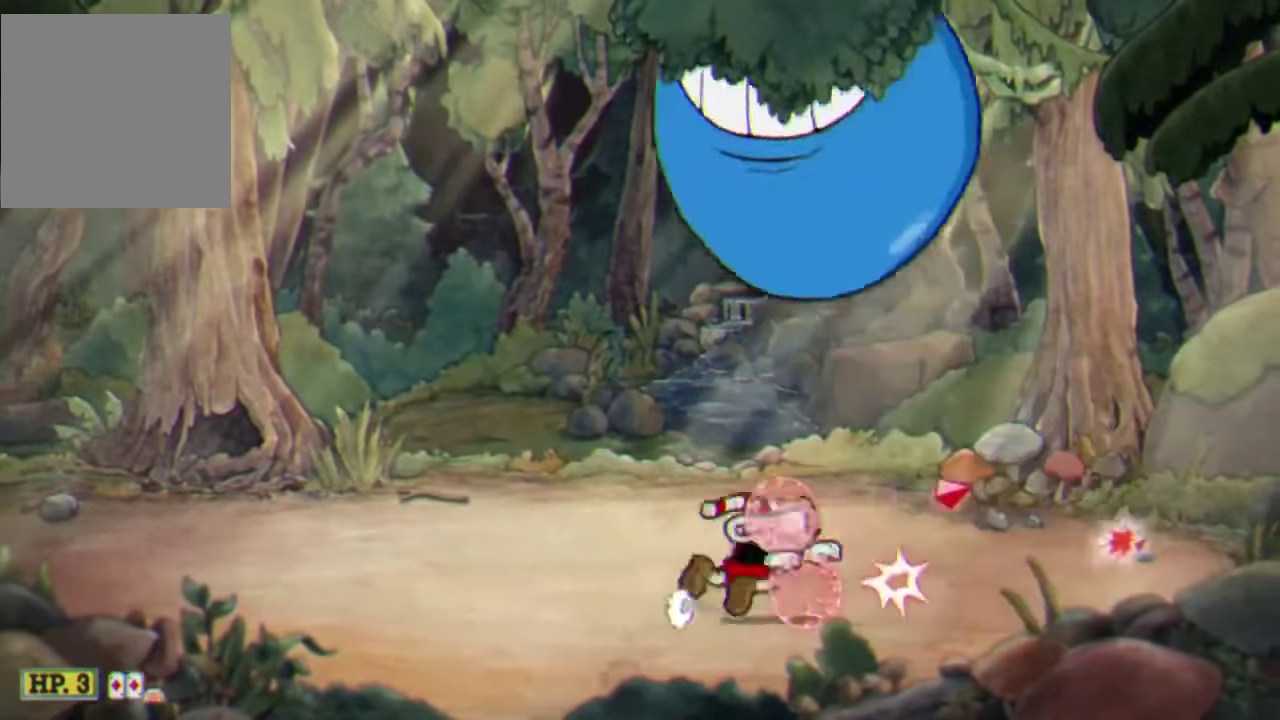
{"buttons": ["R2"], "left_stick": "center", "events": [[34, "L3", "up"], [34, "Y", "up"], [234, "left_stick", "left"], [334, "L3", "down"], [400, "L3", "up"], [500, "left_stick", "center"]]}
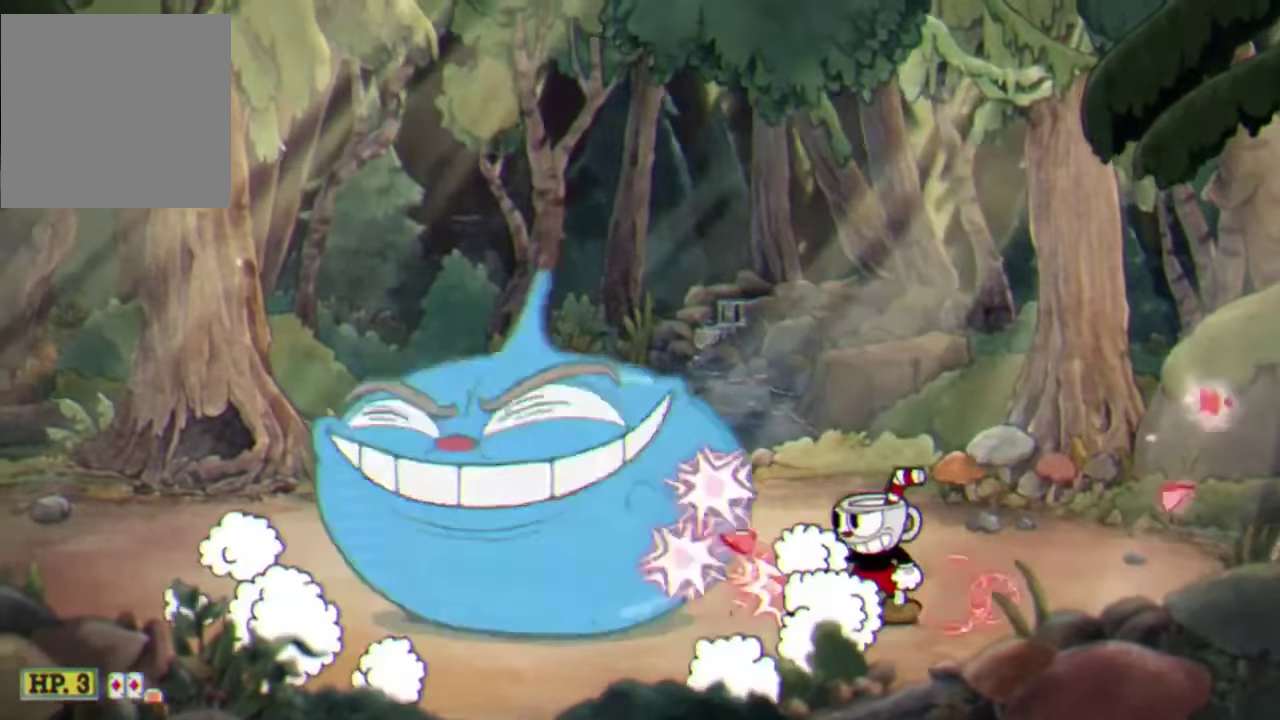
{"buttons": ["R2"], "left_stick": "left", "events": [[267, "left_stick", "left"]]}
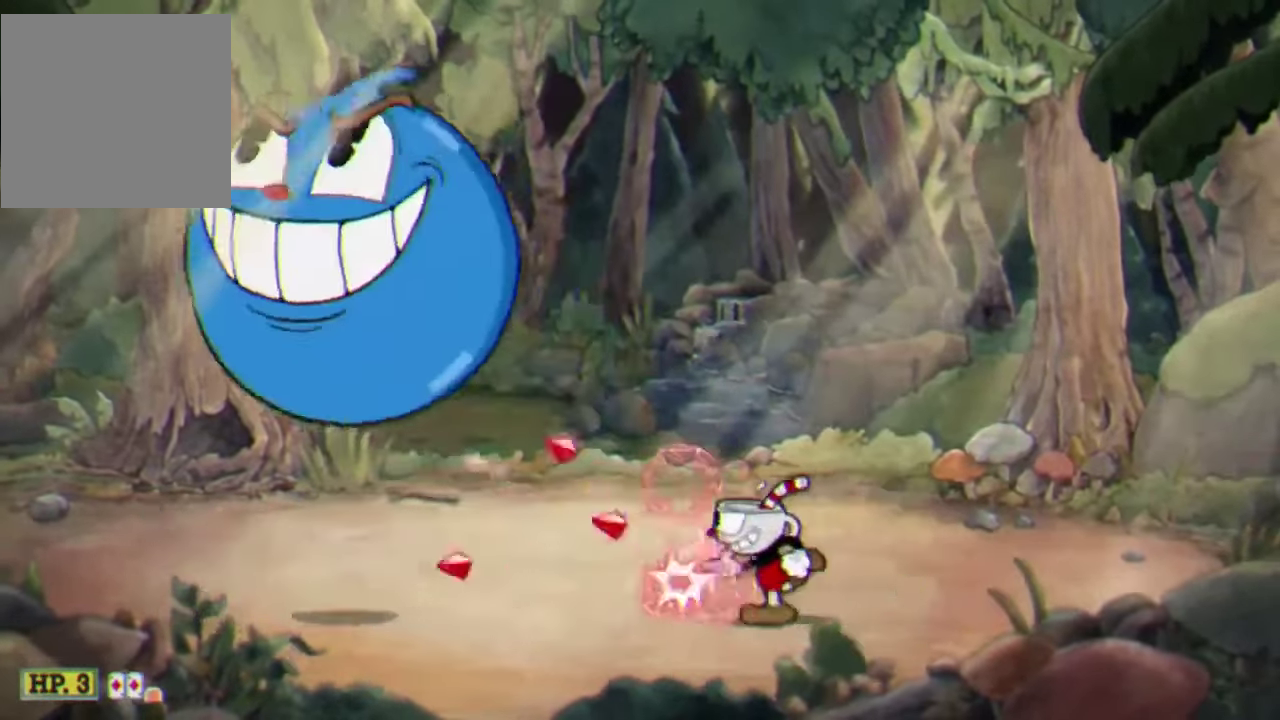
{"buttons": ["R2"], "left_stick": "center", "events": [[267, "left_stick", "center"]]}
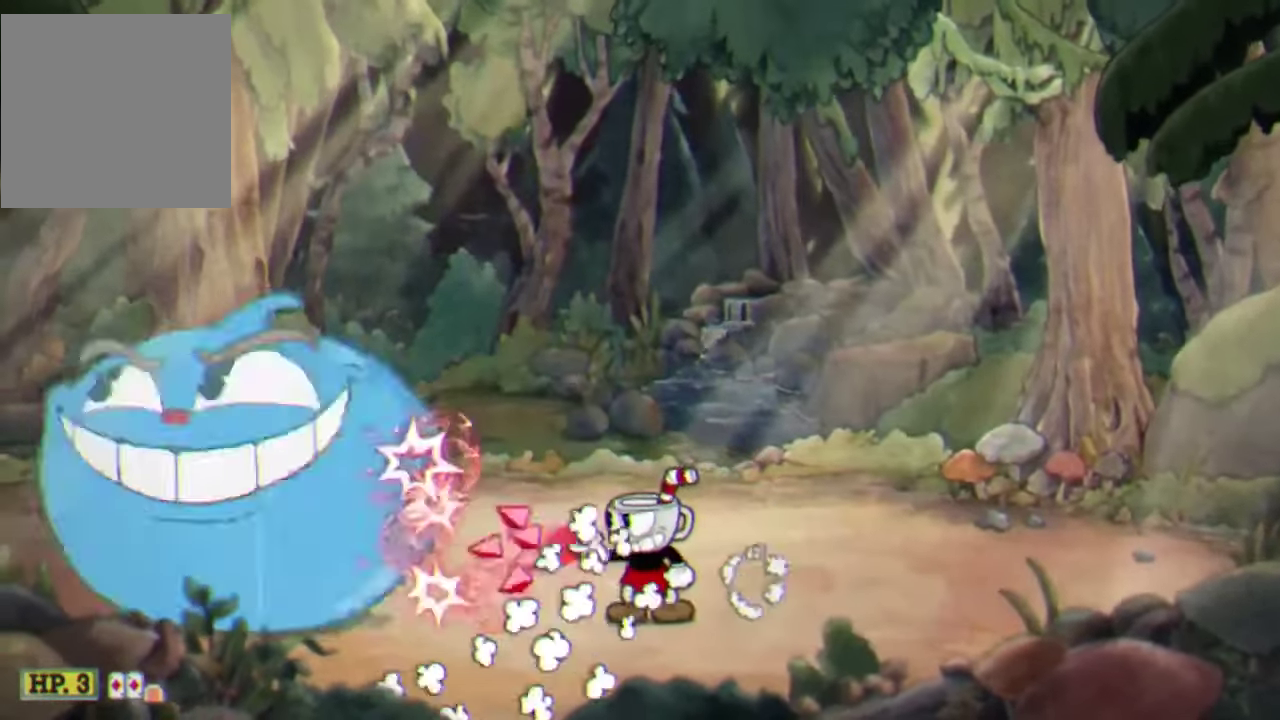
{"buttons": ["R2"], "left_stick": "left", "events": [[67, "left_stick", "right"], [434, "left_stick", "left"]]}
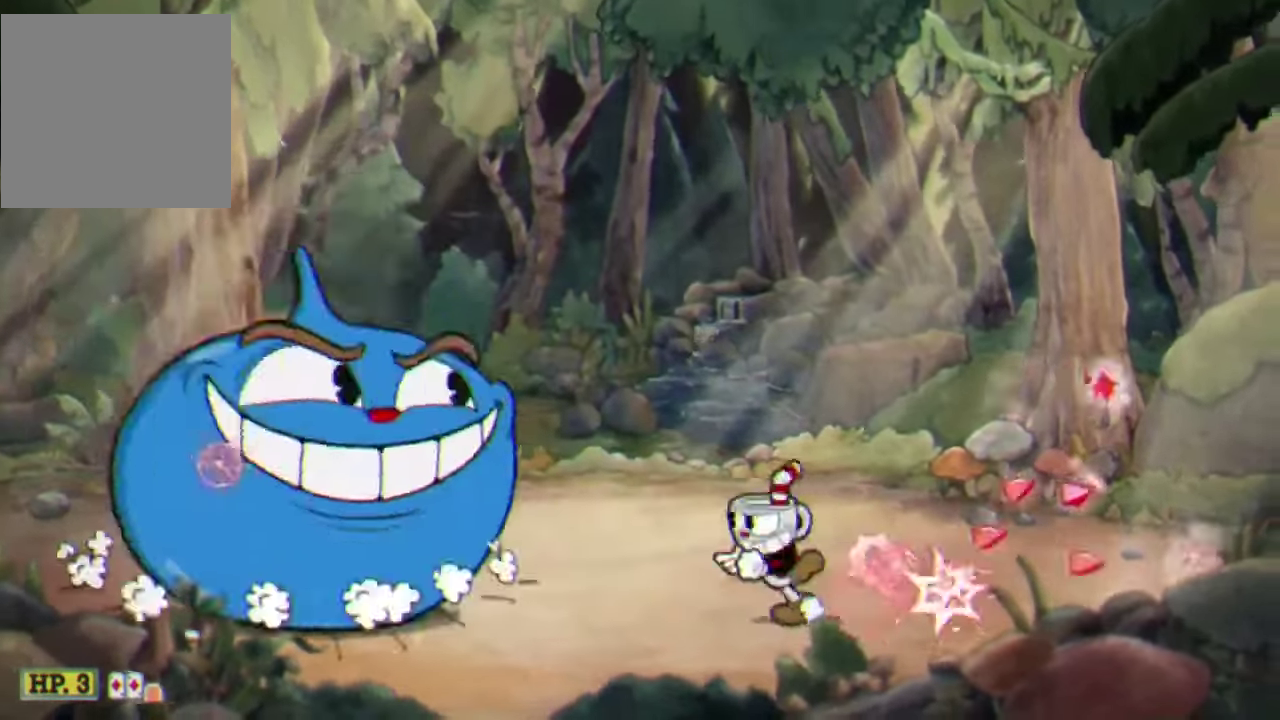
{"buttons": ["Y", "R2"], "left_stick": "left", "events": [[167, "left_stick", "center"], [334, "left_stick", "left"], [434, "Y", "down"]]}
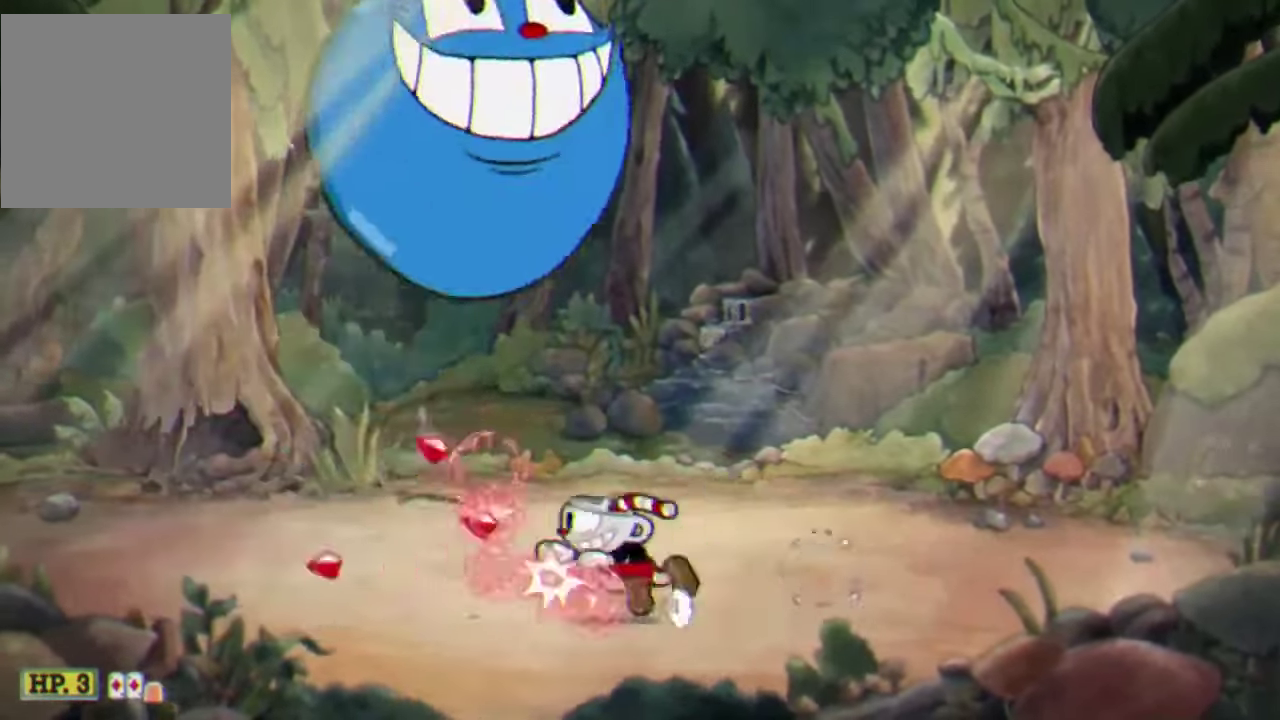
{"buttons": ["R2"], "left_stick": "center", "events": [[67, "Y", "up"], [234, "left_stick", "right"], [434, "left_stick", "center"]]}
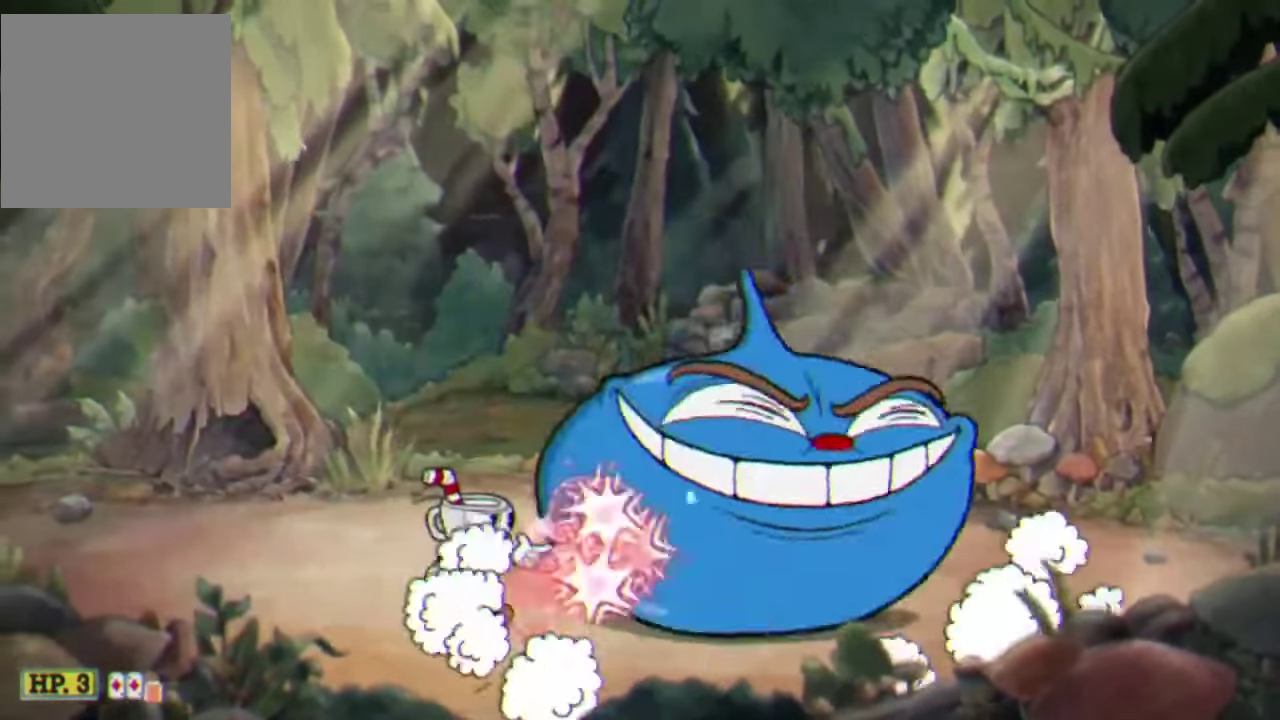
{"buttons": ["R2"], "left_stick": "right", "events": [[467, "left_stick", "right"]]}
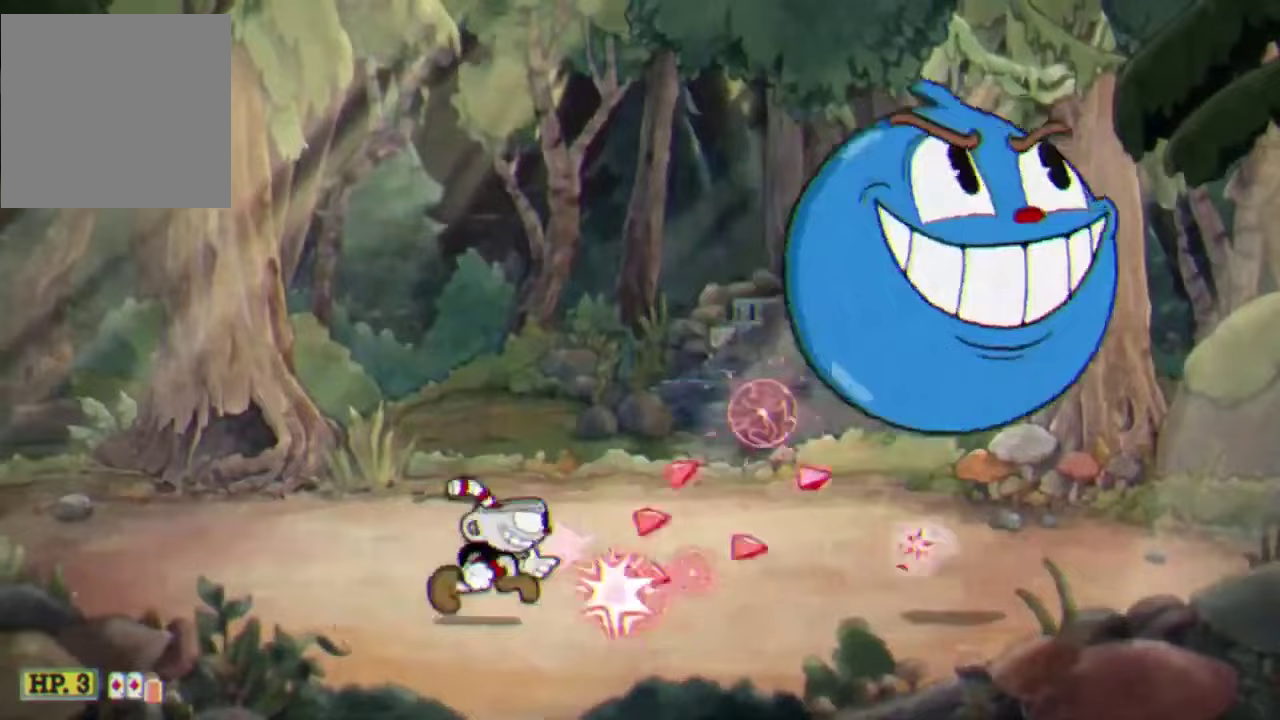
{"buttons": ["R2"], "left_stick": "center", "events": [[367, "left_stick", "center"]]}
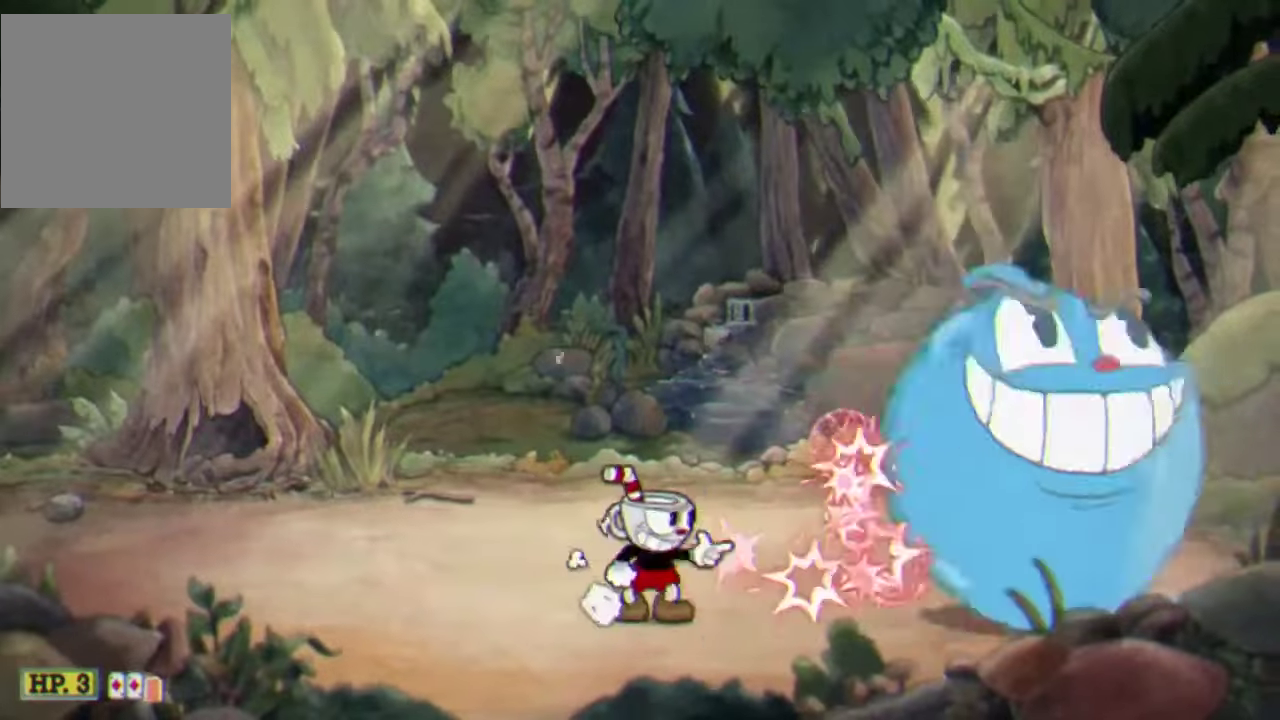
{"buttons": ["R2"], "left_stick": "center", "events": [[33, "left_stick", "left"], [367, "left_stick", "right"], [500, "left_stick", "center"]]}
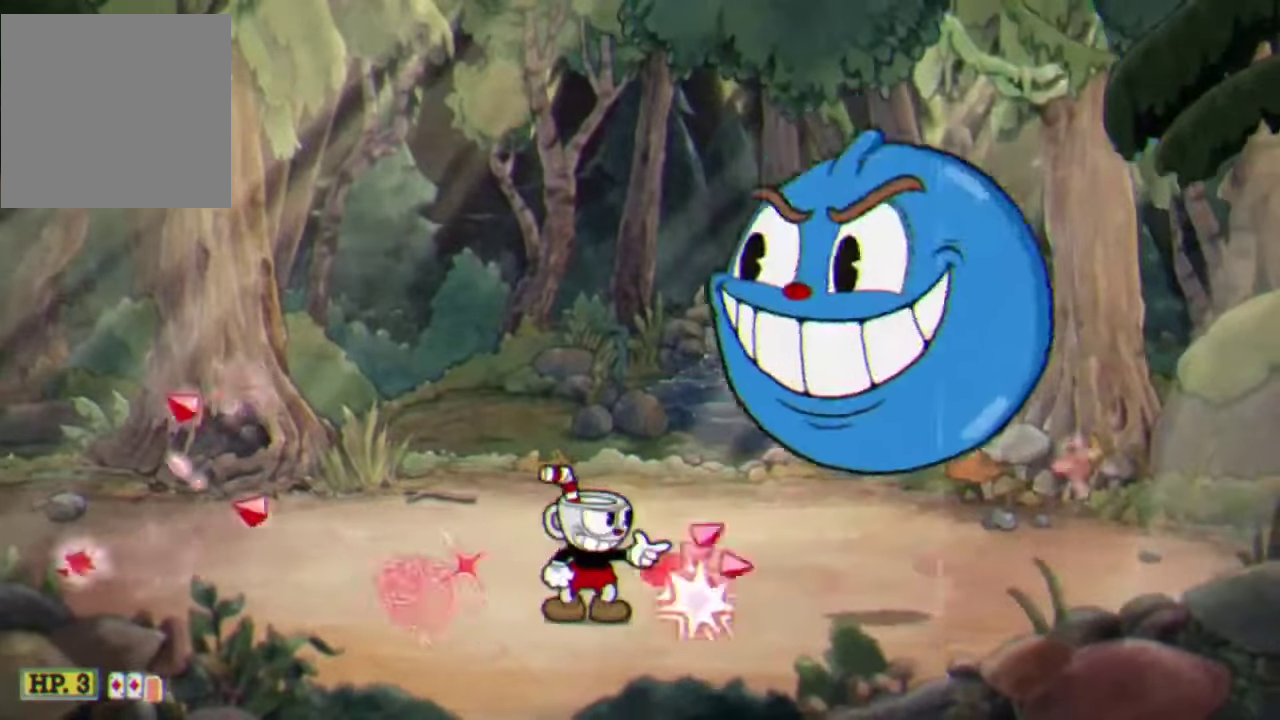
{"buttons": ["R2"], "left_stick": "center", "events": [[67, "left_stick", "left"], [267, "left_stick", "right"], [400, "left_stick", "center"]]}
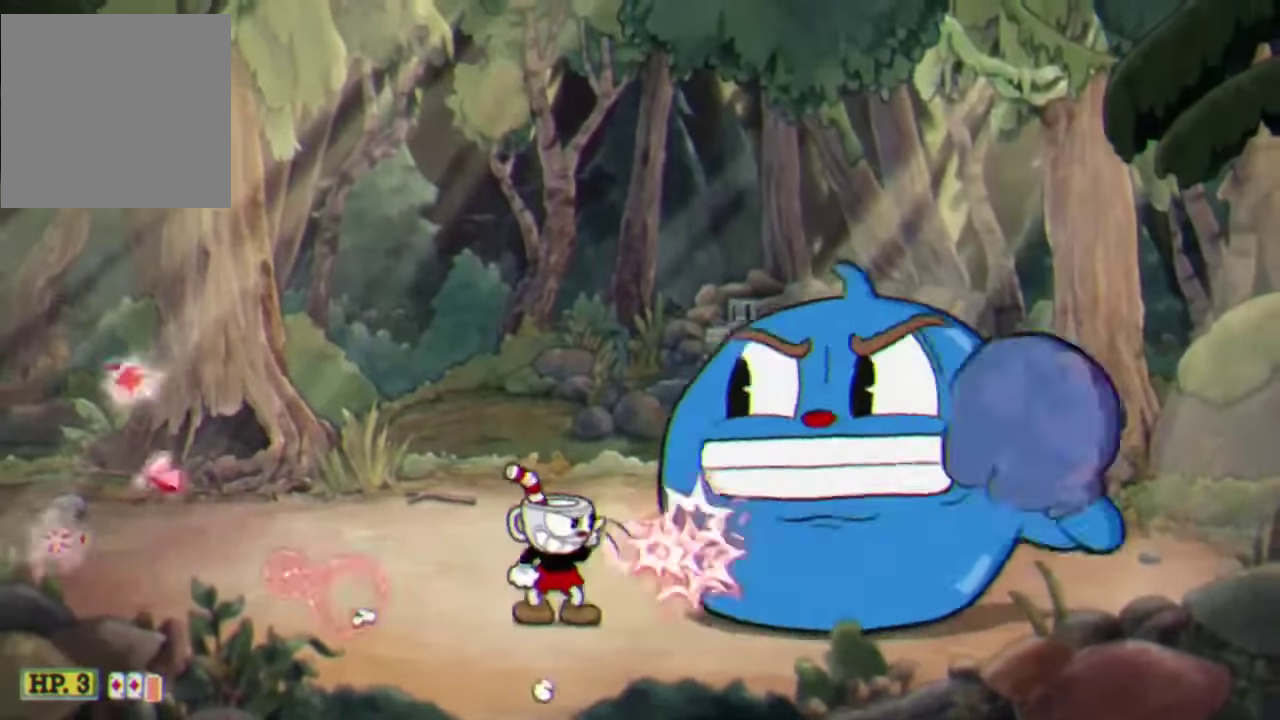
{"buttons": ["R2"], "left_stick": "down", "events": [[167, "left_stick", "down"]]}
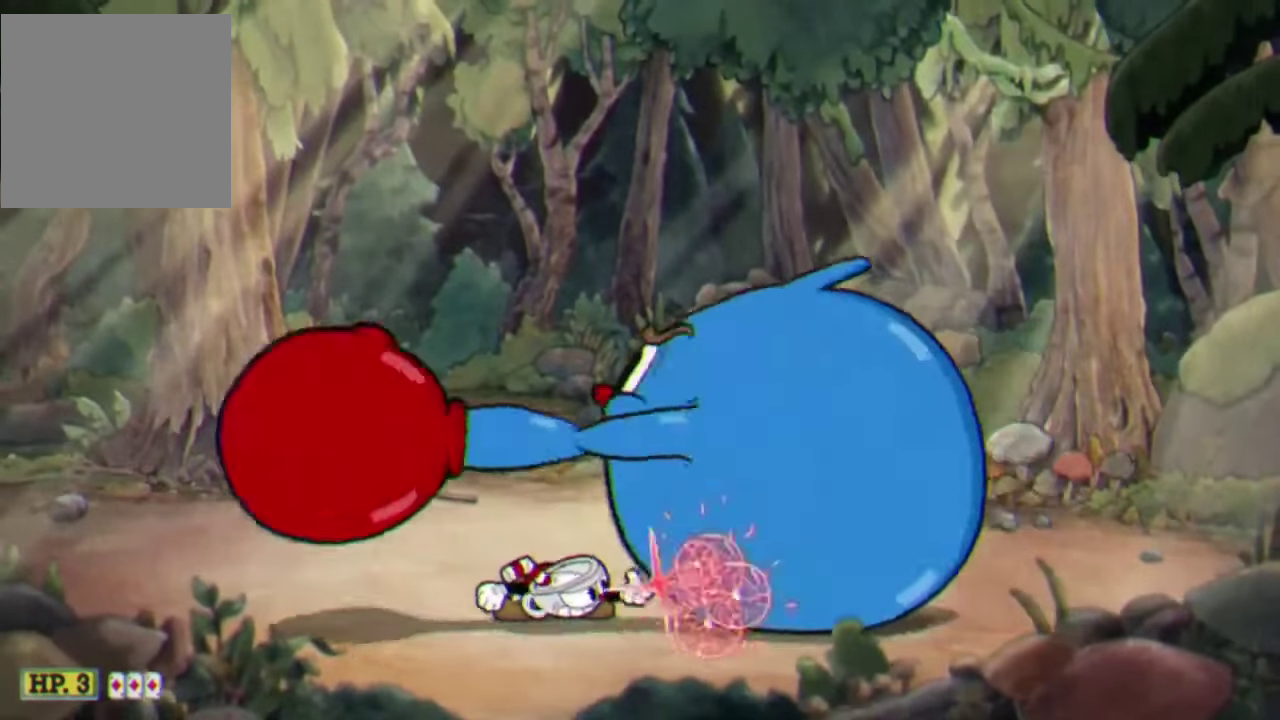
{"buttons": ["R2"], "left_stick": "down", "events": []}
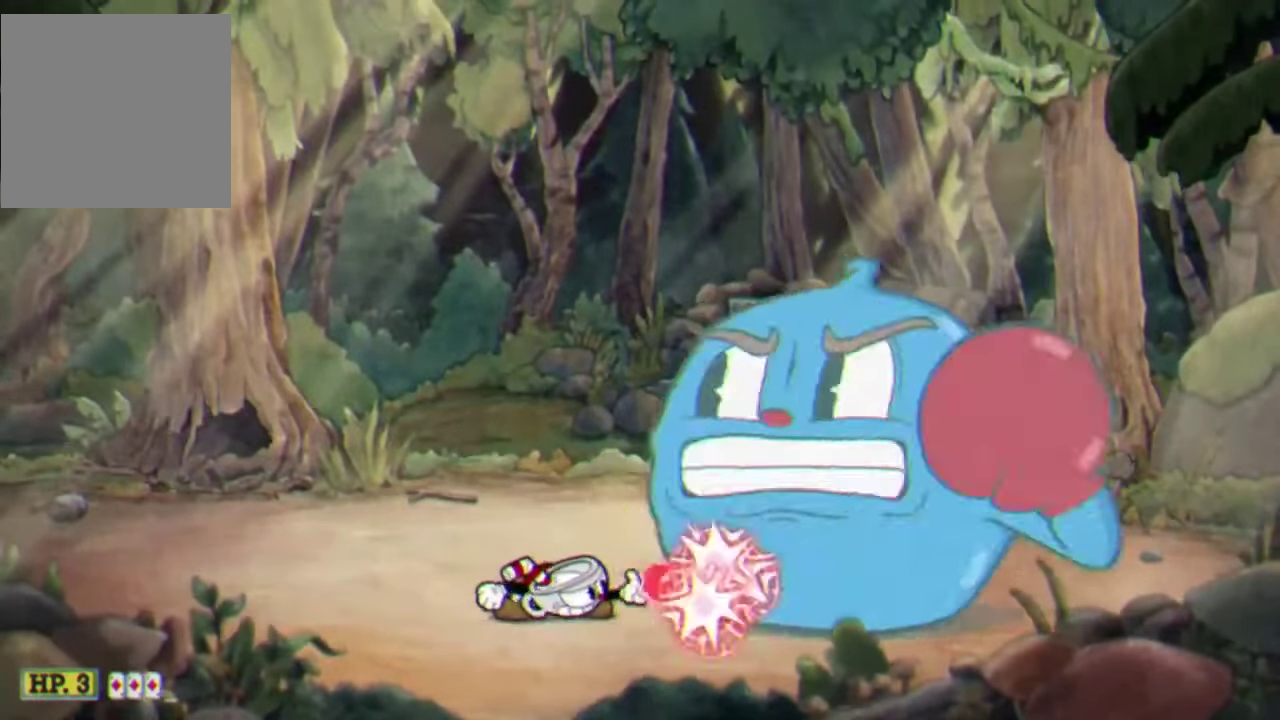
{"buttons": ["R2"], "left_stick": "center", "events": [[133, "left_stick", "center"]]}
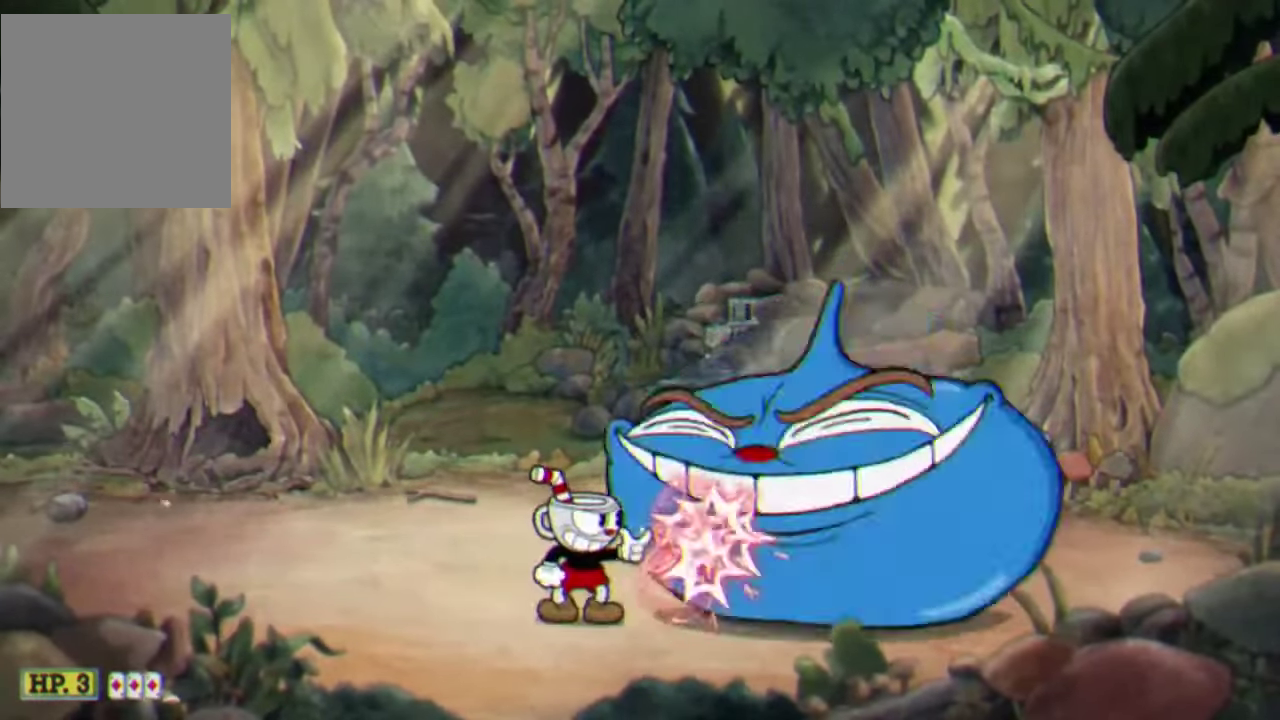
{"buttons": ["R2"], "left_stick": "center", "events": [[200, "left_stick", "right"], [267, "Y", "down"], [433, "Y", "up"], [467, "left_stick", "center"]]}
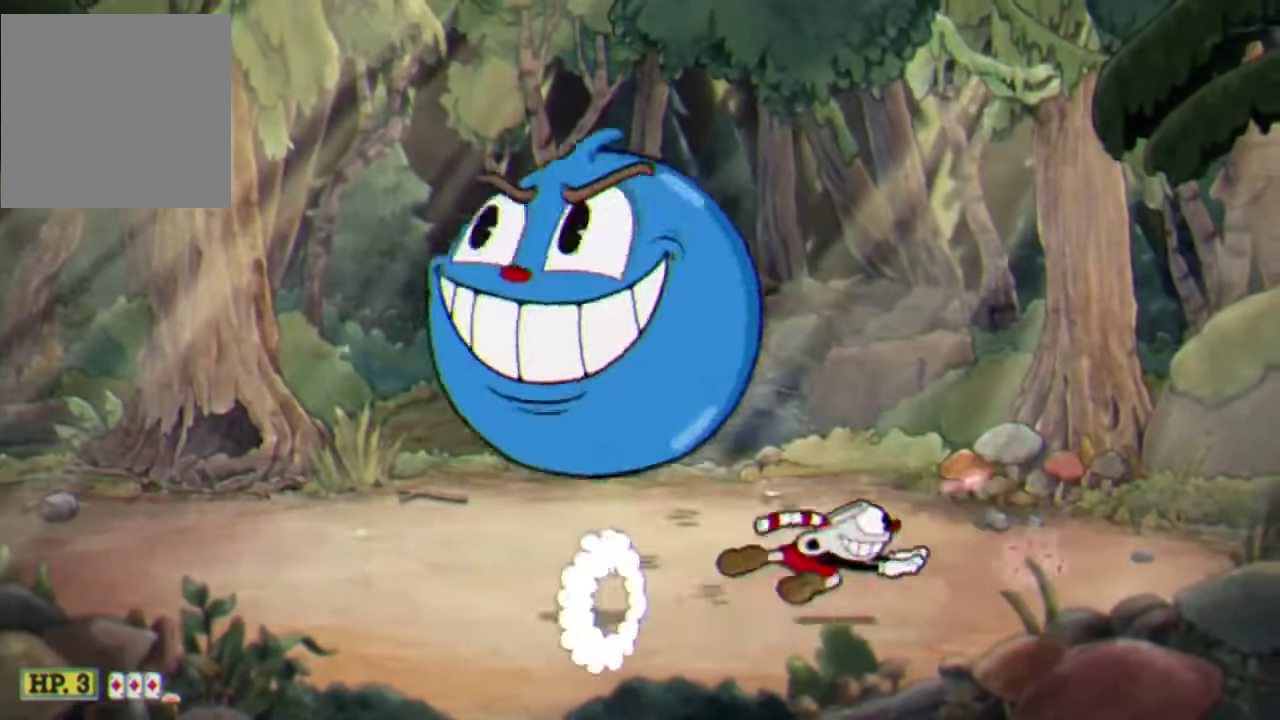
{"buttons": ["R2"], "left_stick": "center", "events": [[67, "left_stick", "left"], [200, "left_stick", "center"]]}
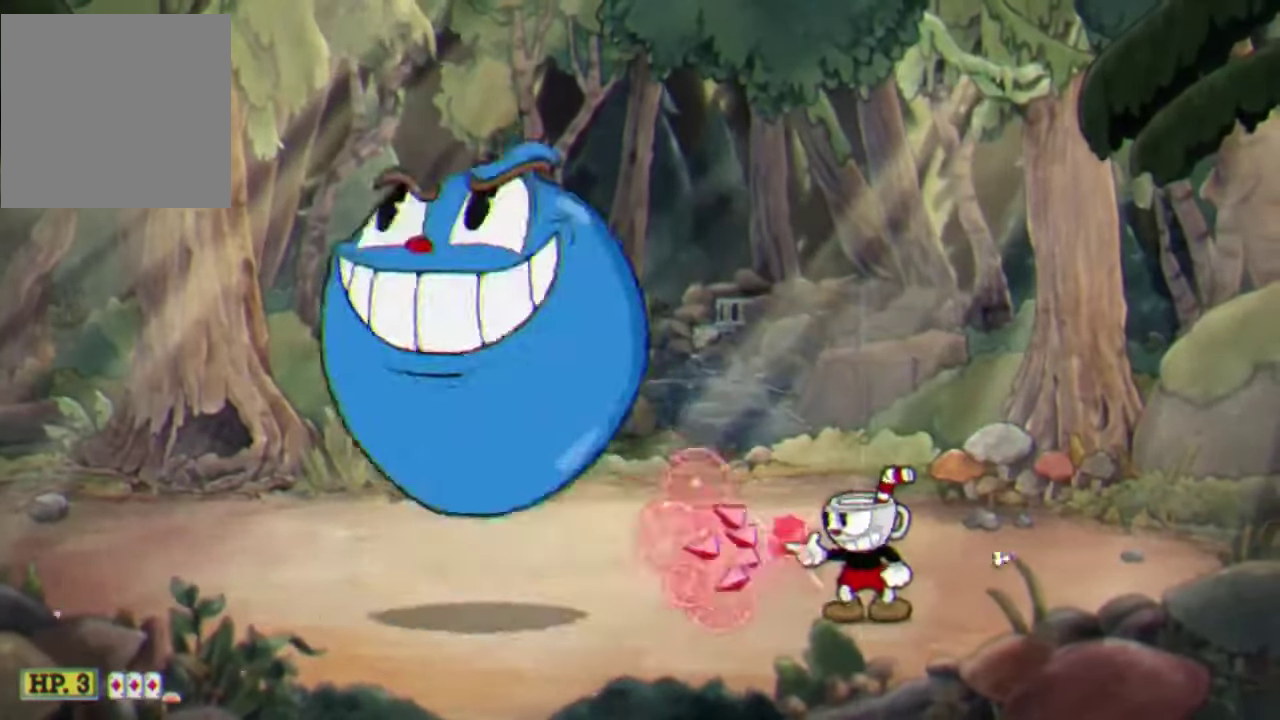
{"buttons": ["R2"], "left_stick": "left", "events": [[33, "left_stick", "left"]]}
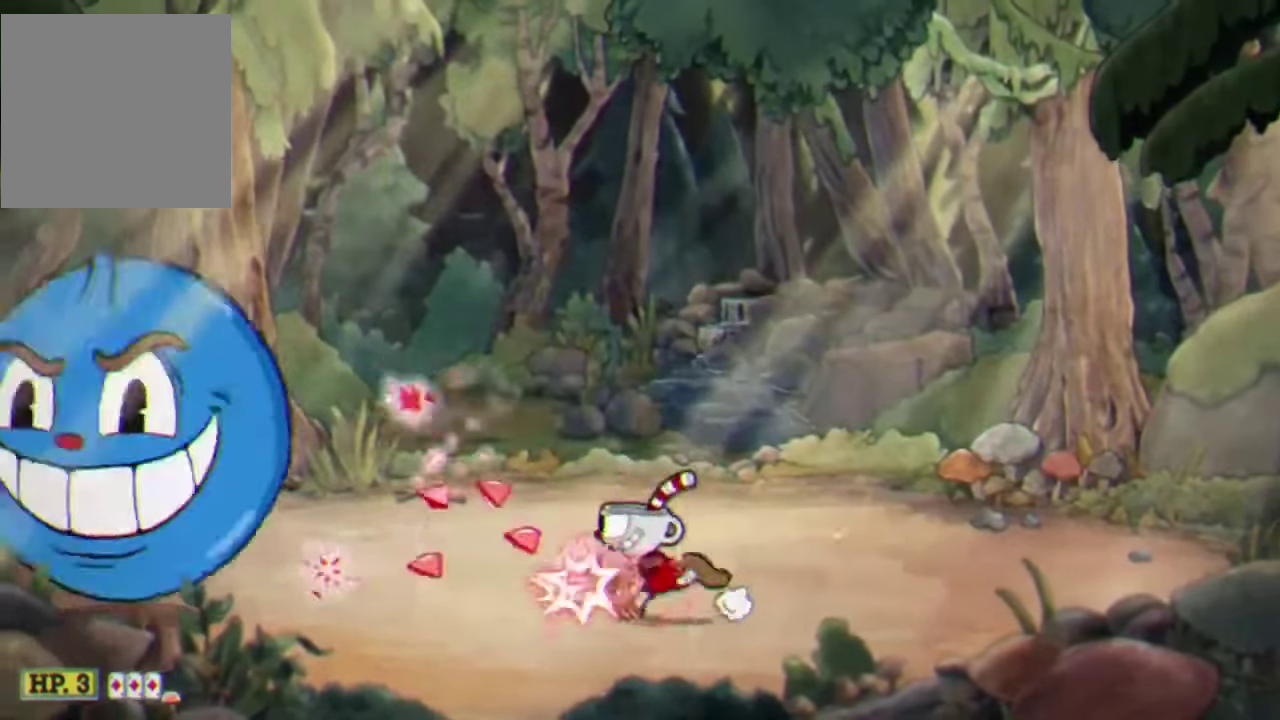
{"buttons": ["R2", "L3"], "left_stick": "left", "events": [[300, "left_stick", "center"], [433, "left_stick", "left"], [500, "L3", "down"]]}
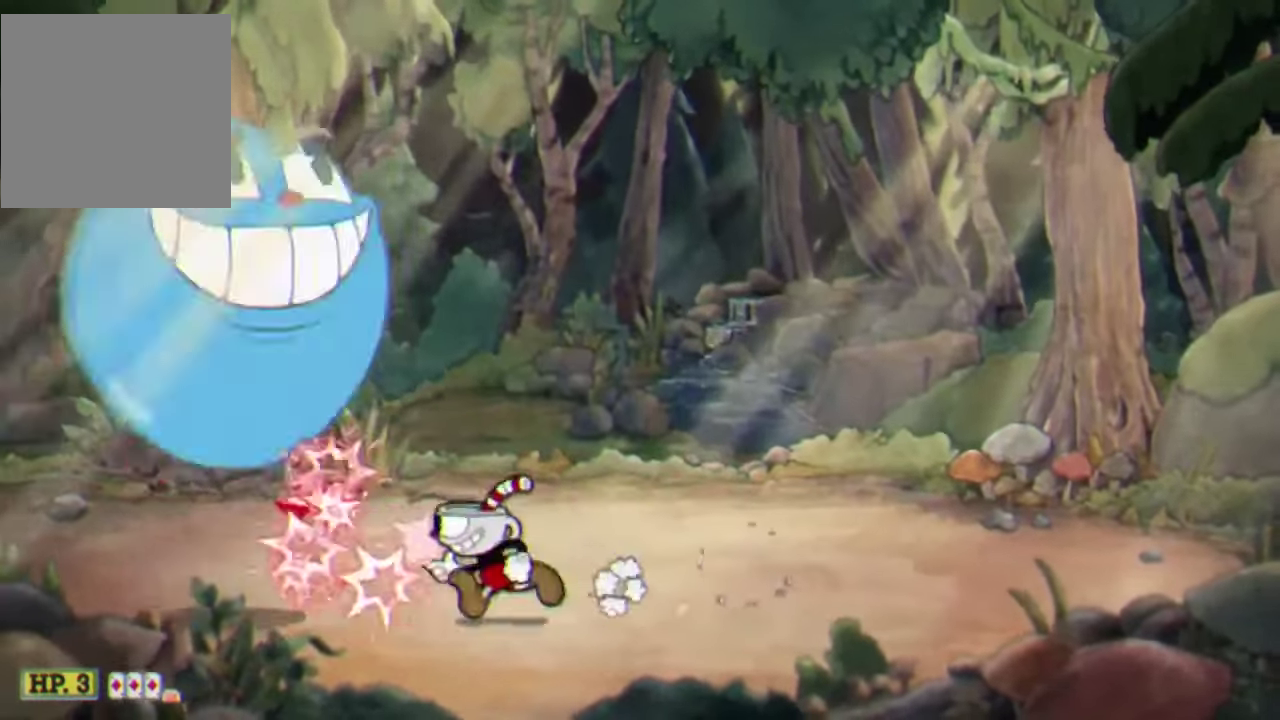
{"buttons": ["R2"], "left_stick": "center", "events": [[33, "Y", "down"], [133, "L3", "up"], [133, "Y", "up"], [300, "left_stick", "right"], [433, "left_stick", "center"]]}